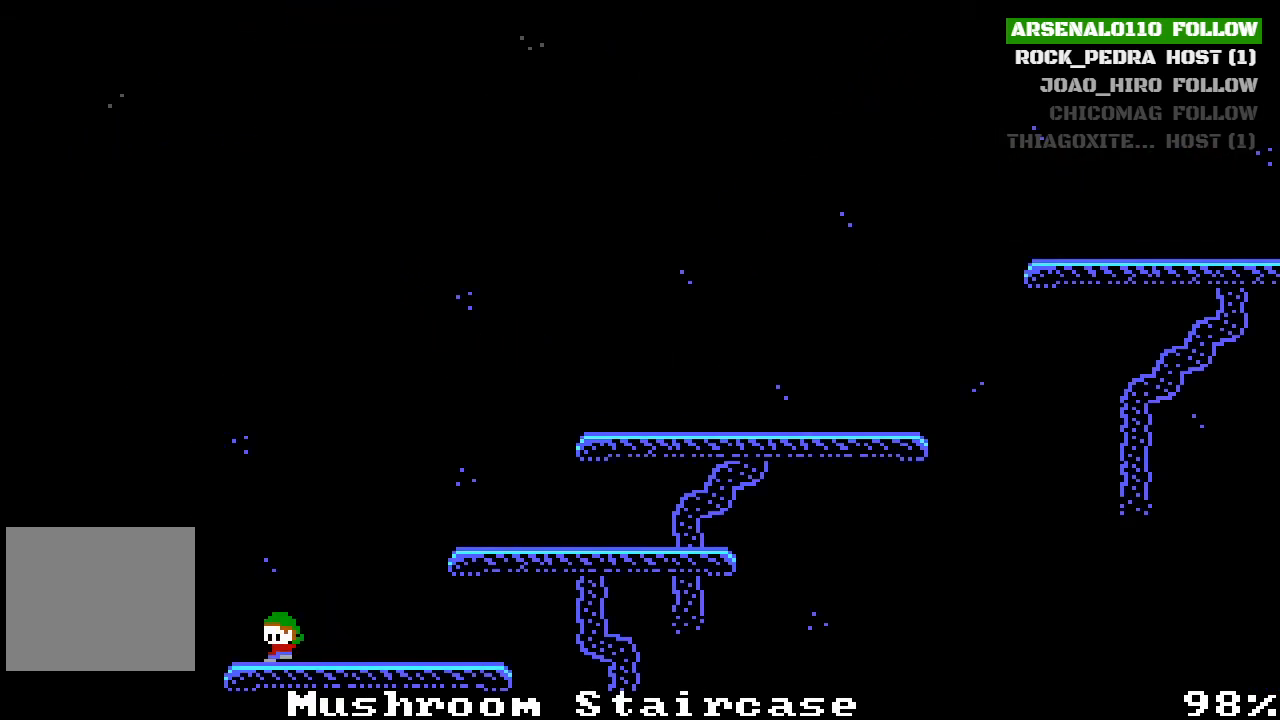
Gameplay with a controller (PlayStation layout); each line is a JSON object with the inputs held at the frame after it. "events" lists button and stick changes between this image and that frame as [ms after this image, input, new state], when the widget could be followed in between. Not read: right_stick.
{"buttons": ["CROSS", "DPAD_LEFT"], "left_stick": "center", "events": [[267, "CROSS", "down"]]}
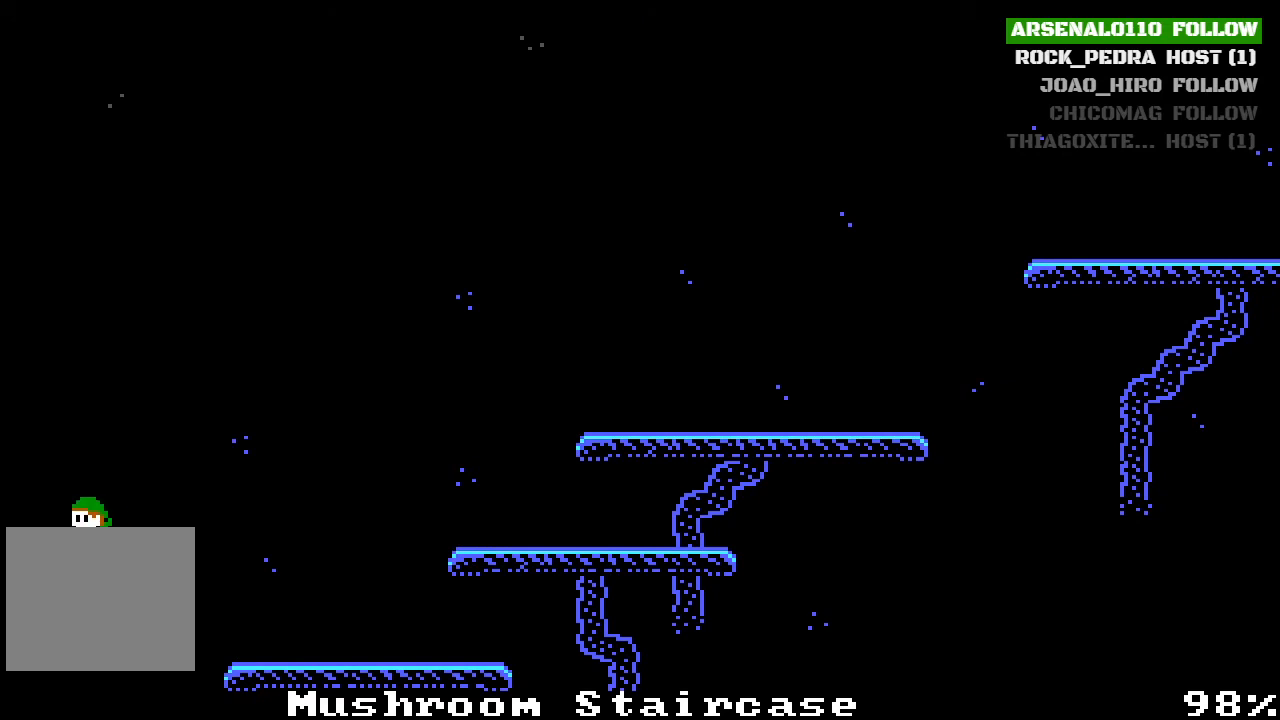
{"buttons": ["CROSS", "DPAD_LEFT"], "left_stick": "center", "events": [[133, "CROSS", "up"], [333, "CROSS", "down"]]}
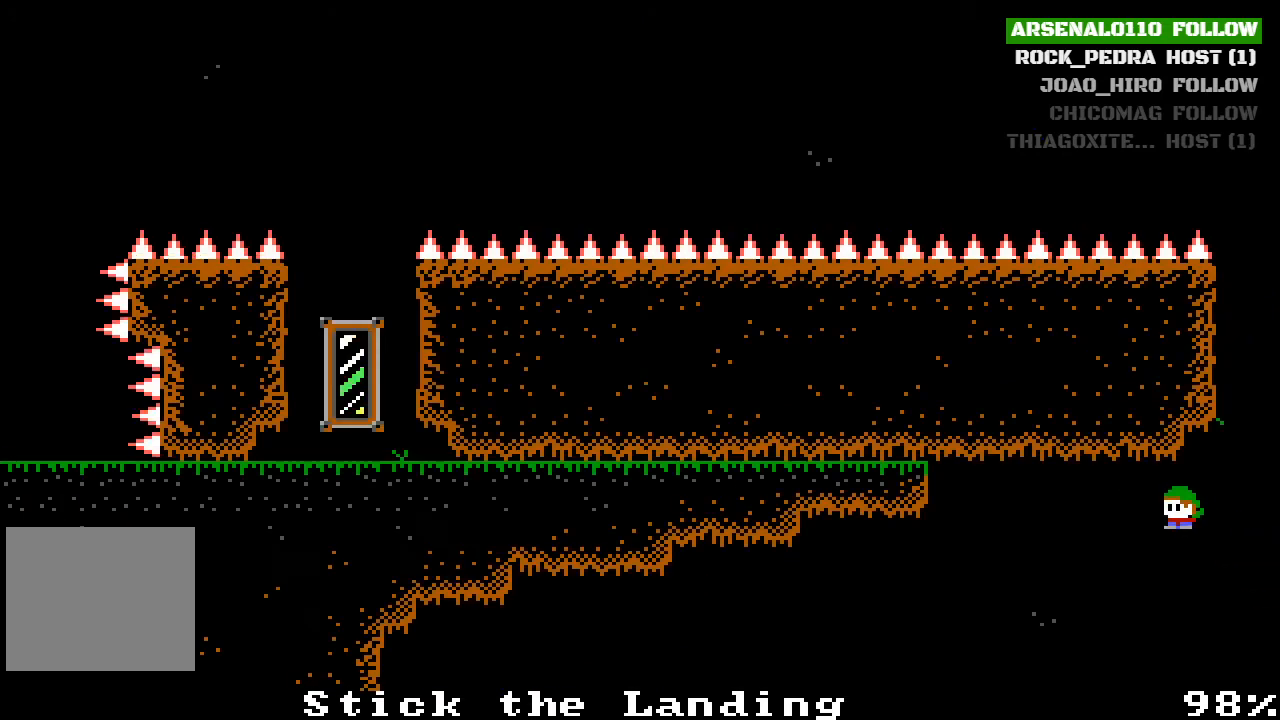
{"buttons": ["CROSS", "DPAD_RIGHT"], "left_stick": "center", "events": [[167, "DPAD_LEFT", "up"], [333, "DPAD_RIGHT", "down"]]}
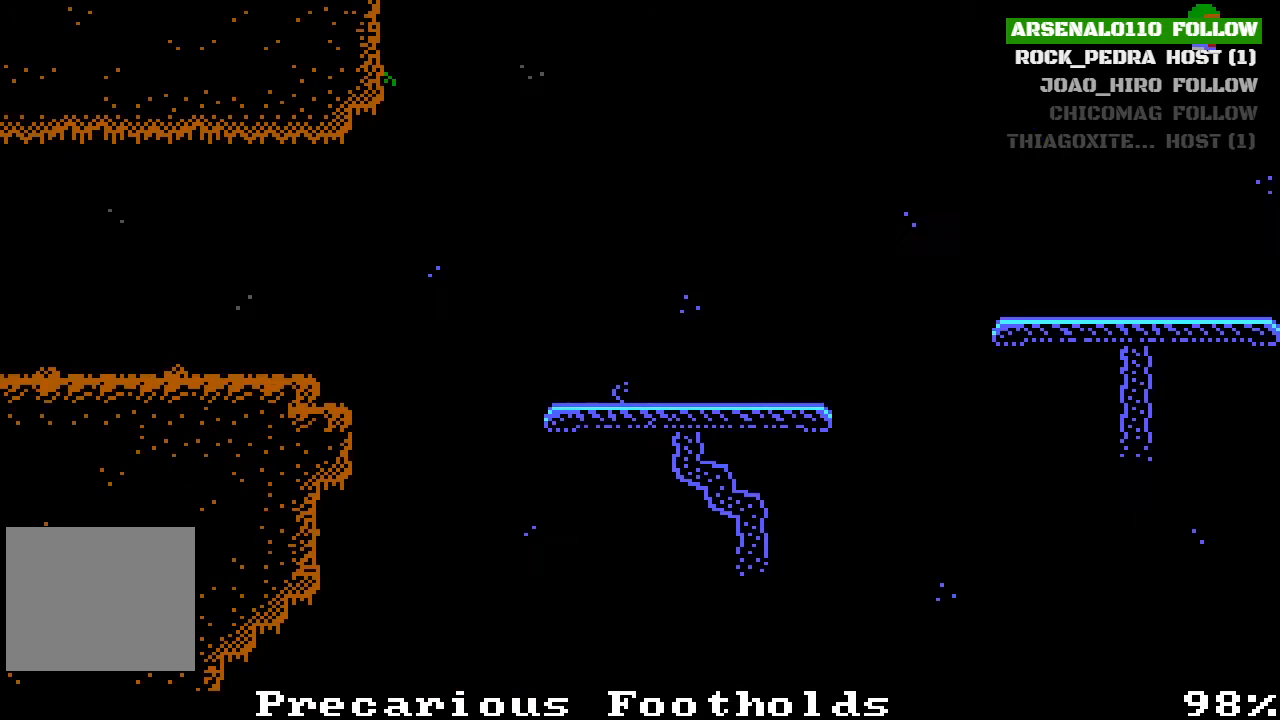
{"buttons": ["CROSS", "DPAD_RIGHT"], "left_stick": "center", "events": [[200, "CROSS", "up"], [400, "CROSS", "down"]]}
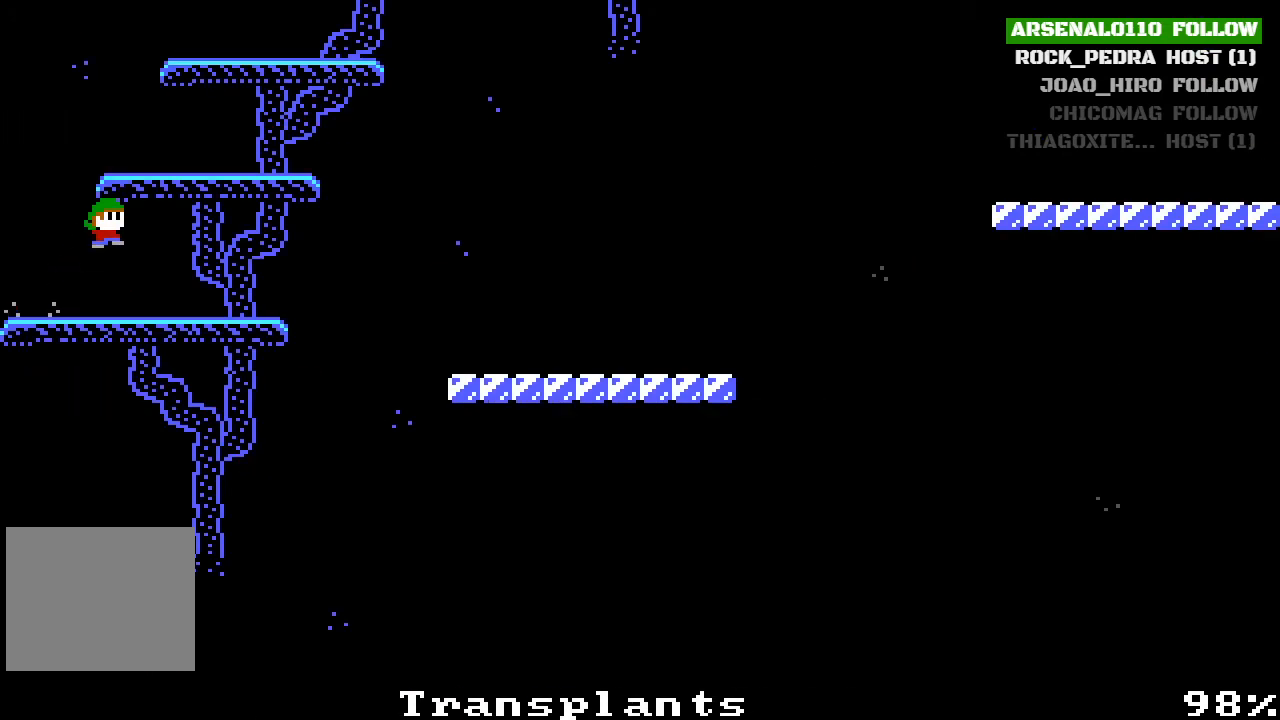
{"buttons": [], "left_stick": "center", "events": [[167, "CROSS", "up"], [267, "DPAD_RIGHT", "up"]]}
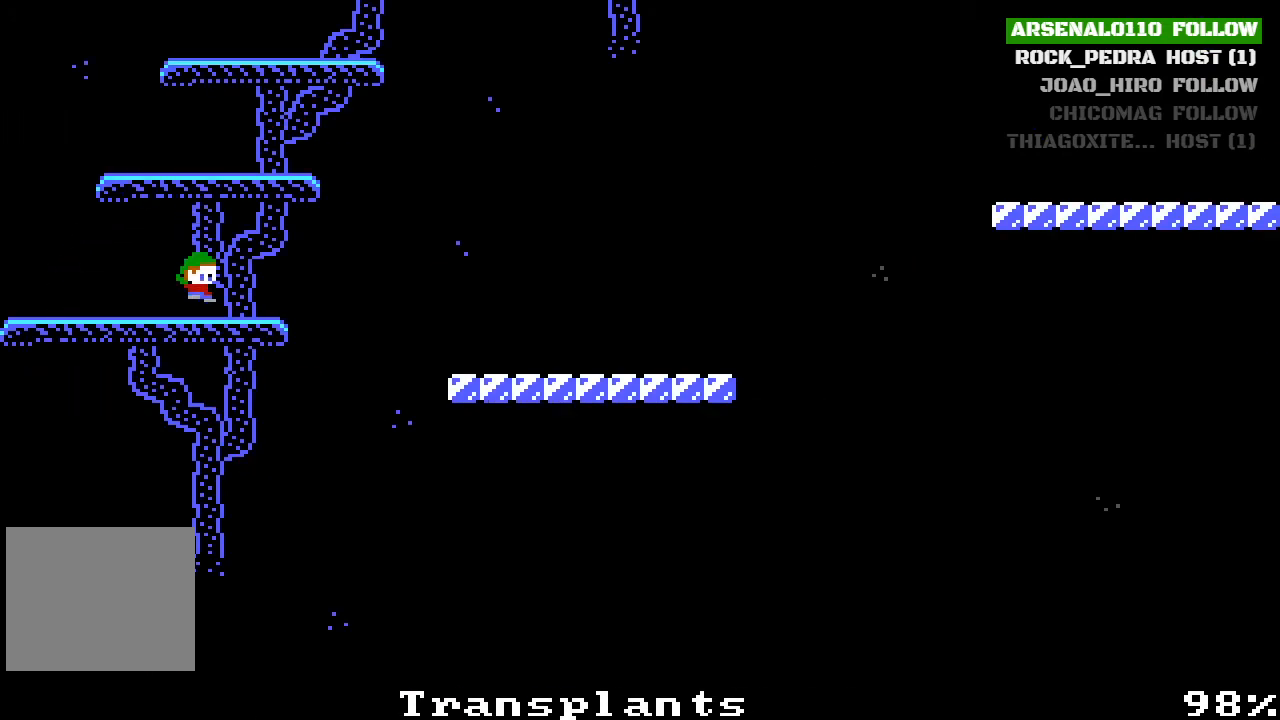
{"buttons": ["CROSS", "DPAD_RIGHT"], "left_stick": "center", "events": [[133, "CROSS", "down"], [300, "CROSS", "up"], [400, "CROSS", "down"], [433, "DPAD_RIGHT", "down"]]}
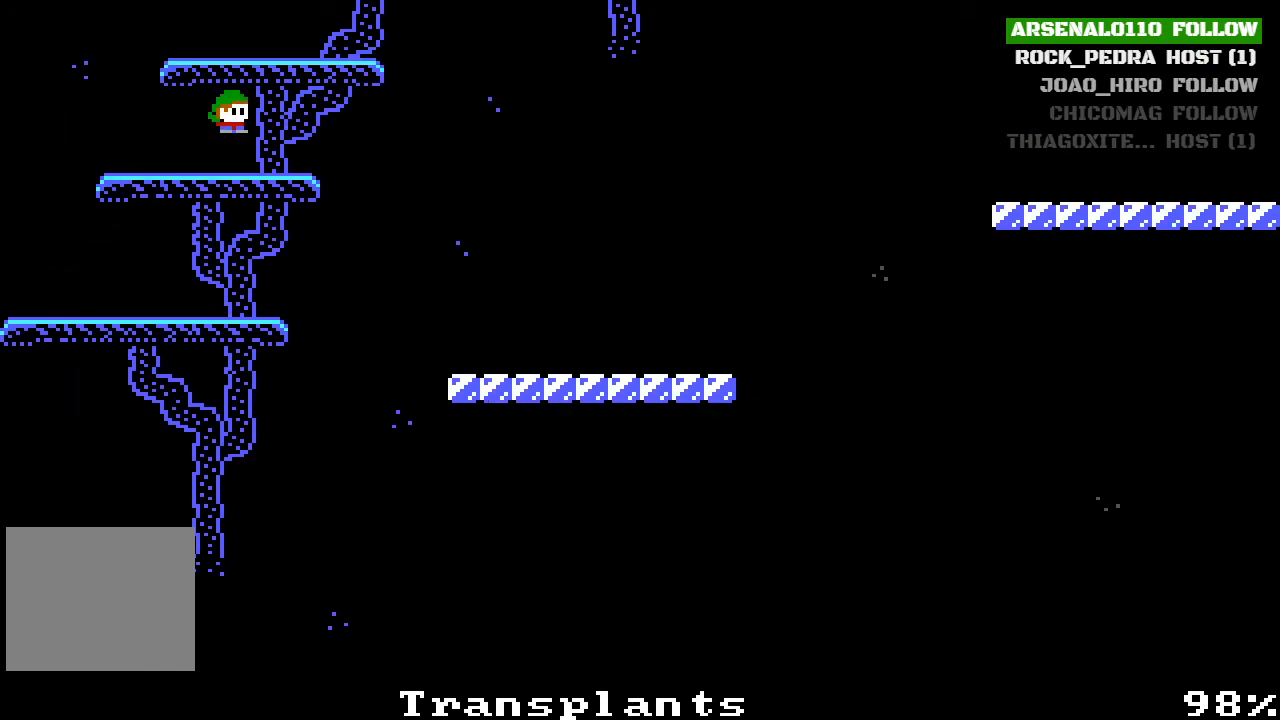
{"buttons": [], "left_stick": "center", "events": [[33, "CROSS", "up"], [200, "DPAD_RIGHT", "up"], [333, "CROSS", "down"], [467, "CROSS", "up"]]}
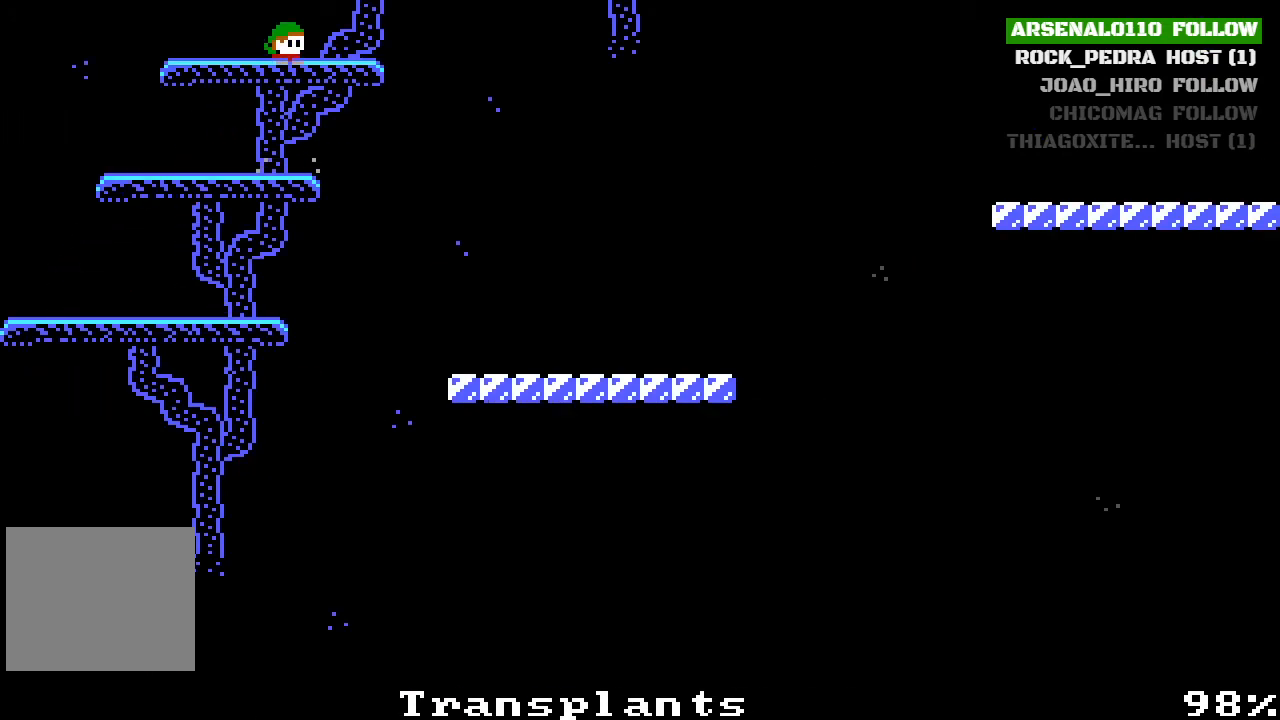
{"buttons": [], "left_stick": "center", "events": [[33, "CROSS", "down"], [100, "DPAD_RIGHT", "down"], [233, "CROSS", "up"], [267, "DPAD_RIGHT", "up"]]}
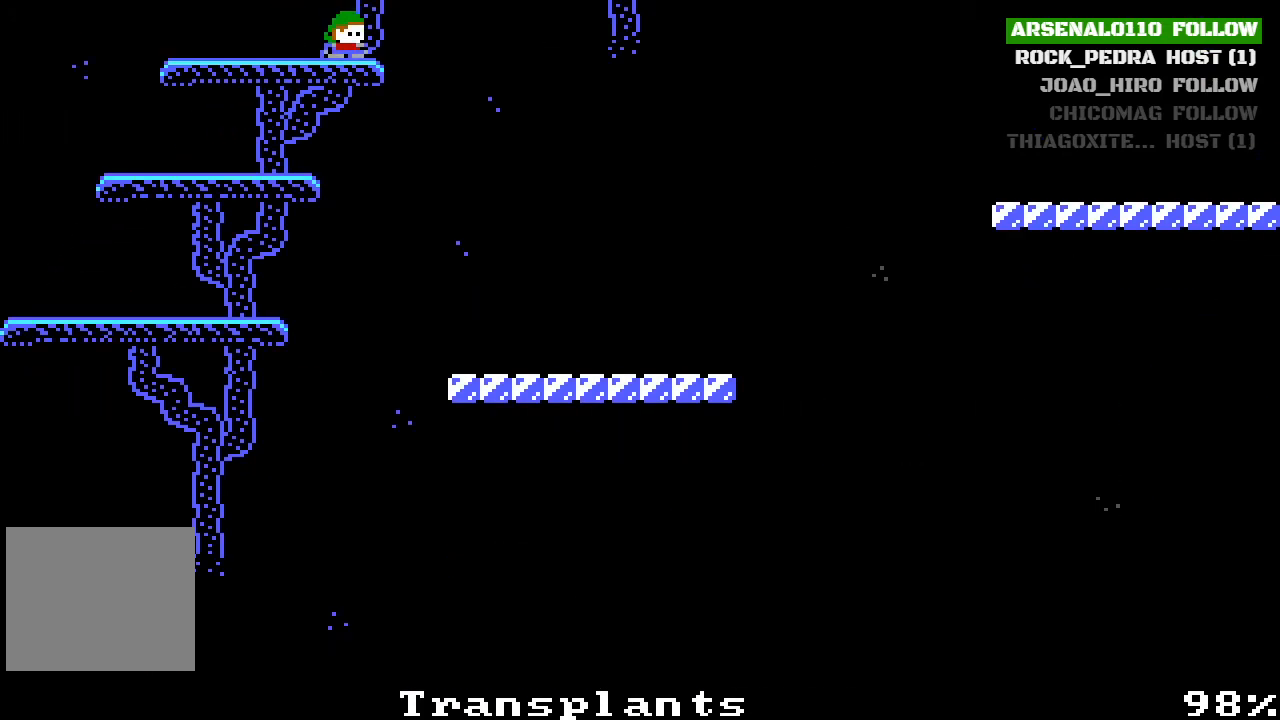
{"buttons": ["CROSS"], "left_stick": "center", "events": [[67, "CROSS", "down"], [233, "CROSS", "up"], [500, "CROSS", "down"]]}
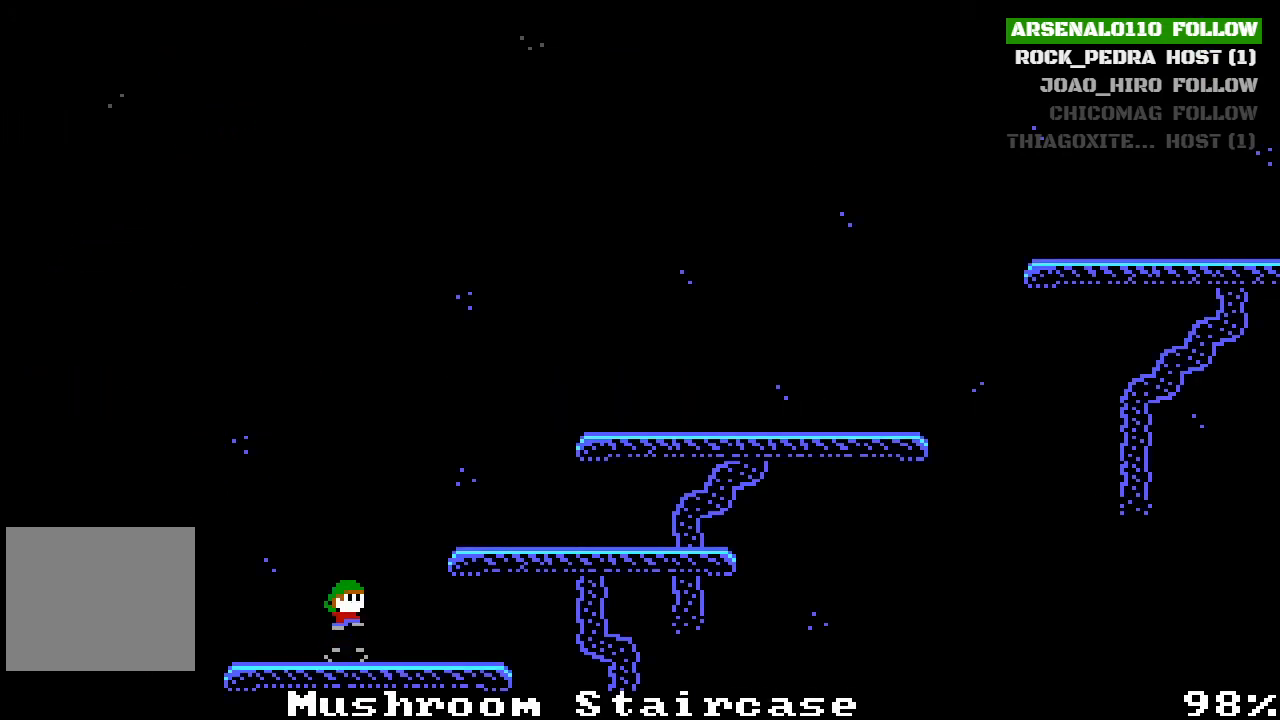
{"buttons": [], "left_stick": "center", "events": [[33, "DPAD_RIGHT", "down"], [233, "CROSS", "up"], [267, "DPAD_RIGHT", "up"]]}
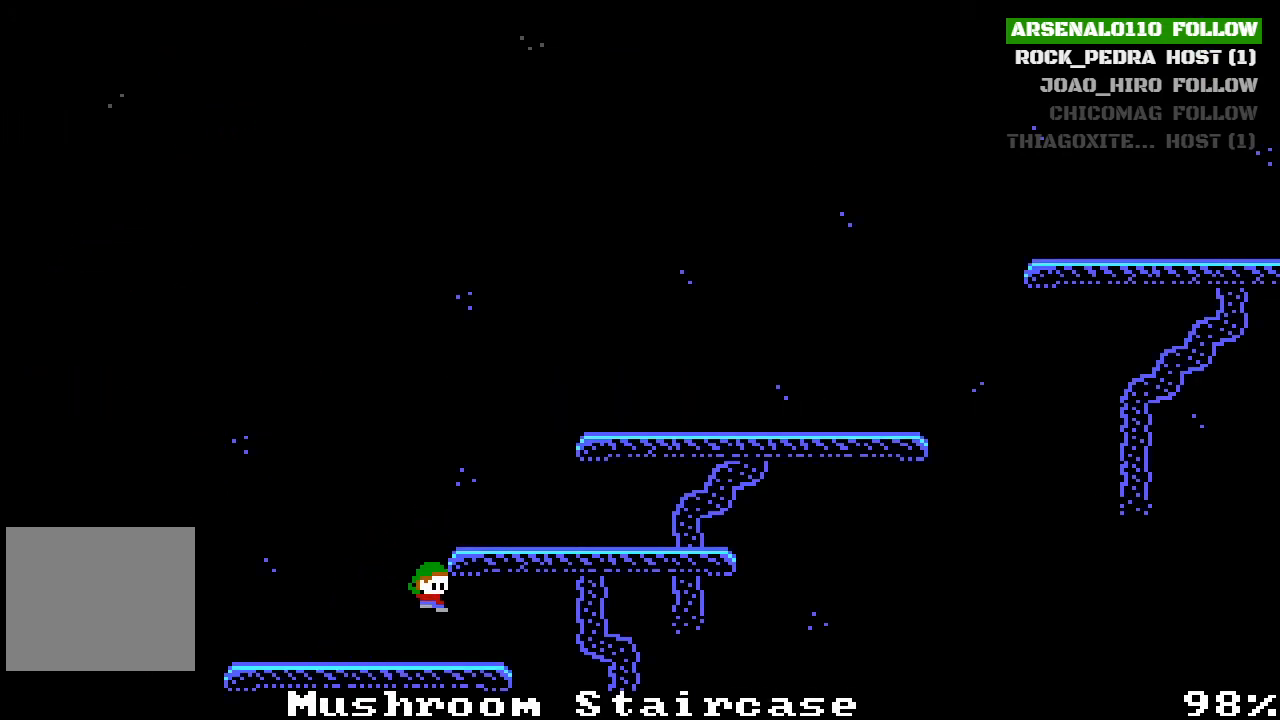
{"buttons": ["DPAD_RIGHT"], "left_stick": "center", "events": [[67, "DPAD_RIGHT", "down"], [167, "CROSS", "down"], [367, "CROSS", "up"], [433, "CROSS", "down"], [500, "CROSS", "up"]]}
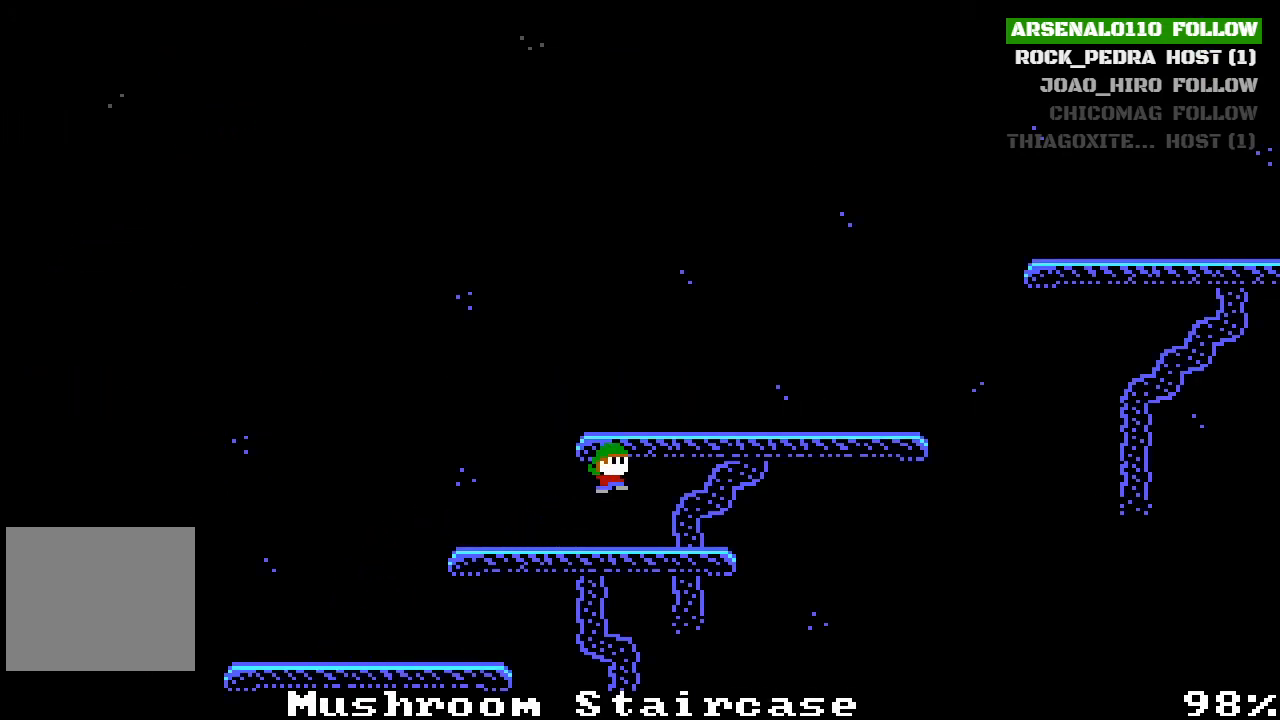
{"buttons": ["CROSS", "DPAD_RIGHT"], "left_stick": "center", "events": [[267, "DPAD_RIGHT", "up"], [433, "CROSS", "down"], [500, "DPAD_RIGHT", "down"]]}
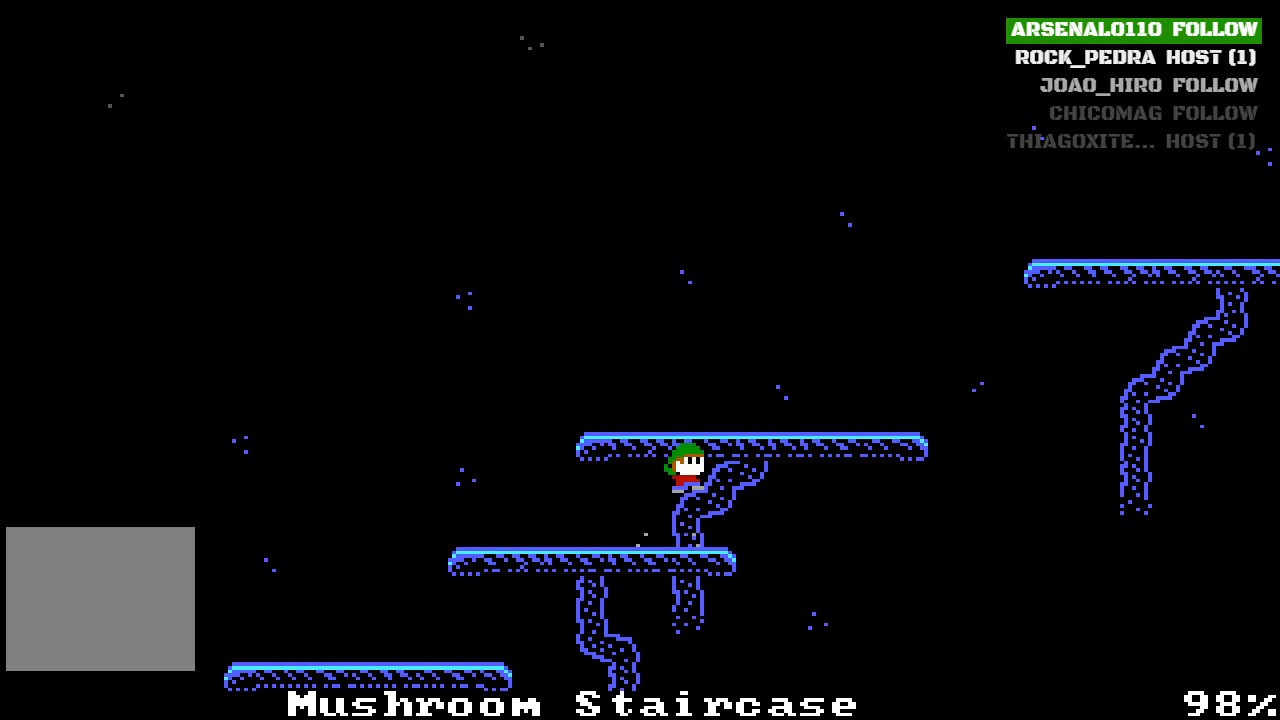
{"buttons": ["DPAD_RIGHT"], "left_stick": "center", "events": [[133, "DPAD_RIGHT", "up"], [300, "CROSS", "up"], [300, "DPAD_RIGHT", "down"]]}
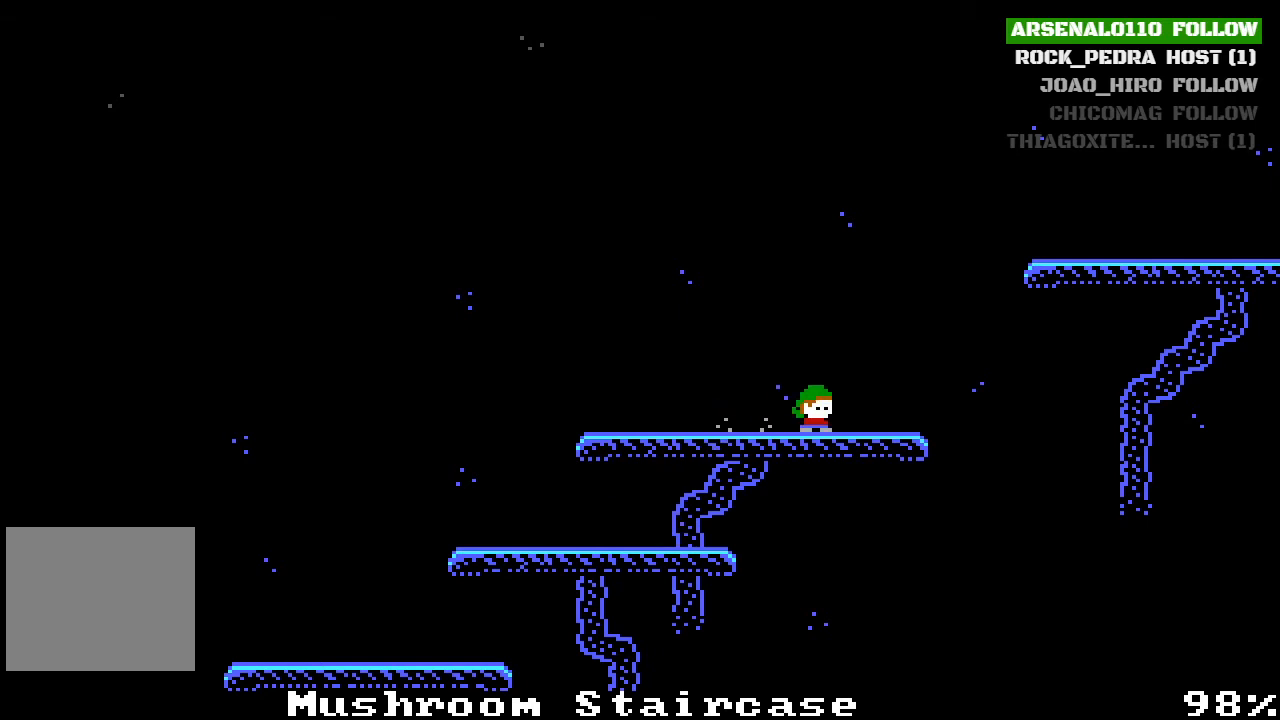
{"buttons": ["CROSS", "DPAD_RIGHT"], "left_stick": "center", "events": [[133, "CROSS", "down"], [333, "CROSS", "up"], [467, "CROSS", "down"]]}
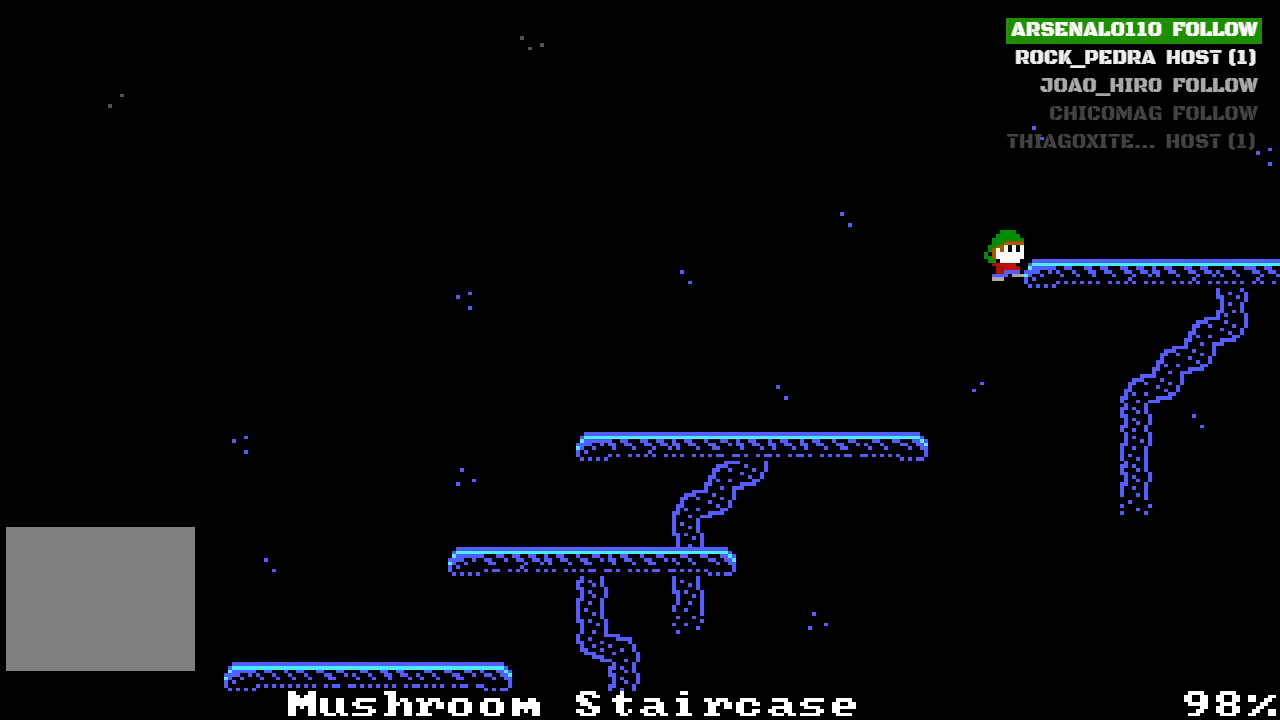
{"buttons": ["DPAD_RIGHT"], "left_stick": "center", "events": [[100, "CROSS", "up"]]}
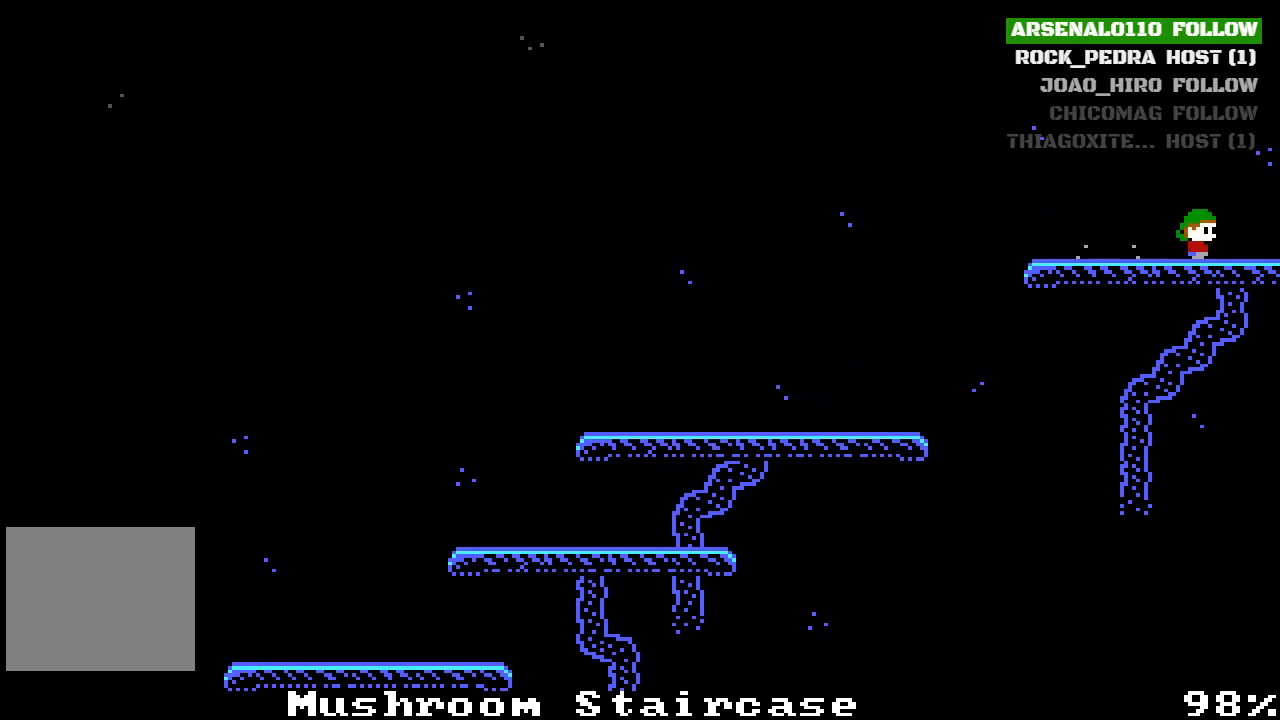
{"buttons": [], "left_stick": "center", "events": [[333, "DPAD_RIGHT", "up"]]}
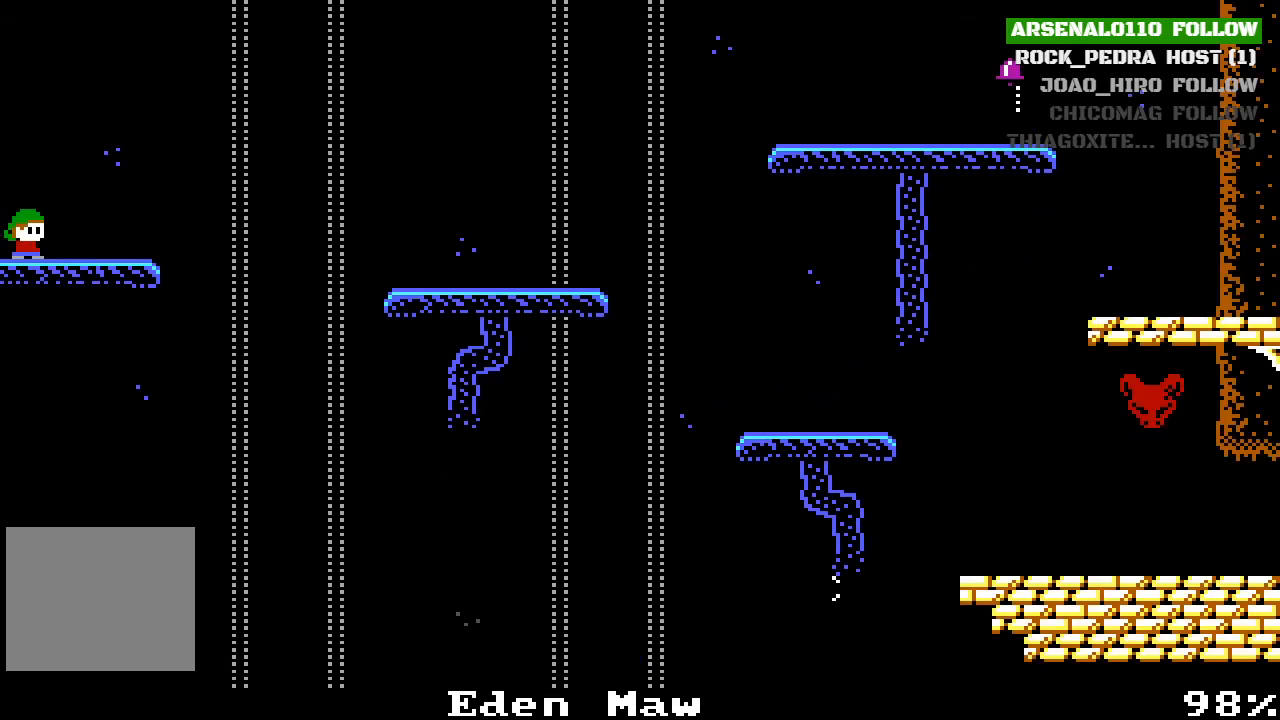
{"buttons": [], "left_stick": "center", "events": []}
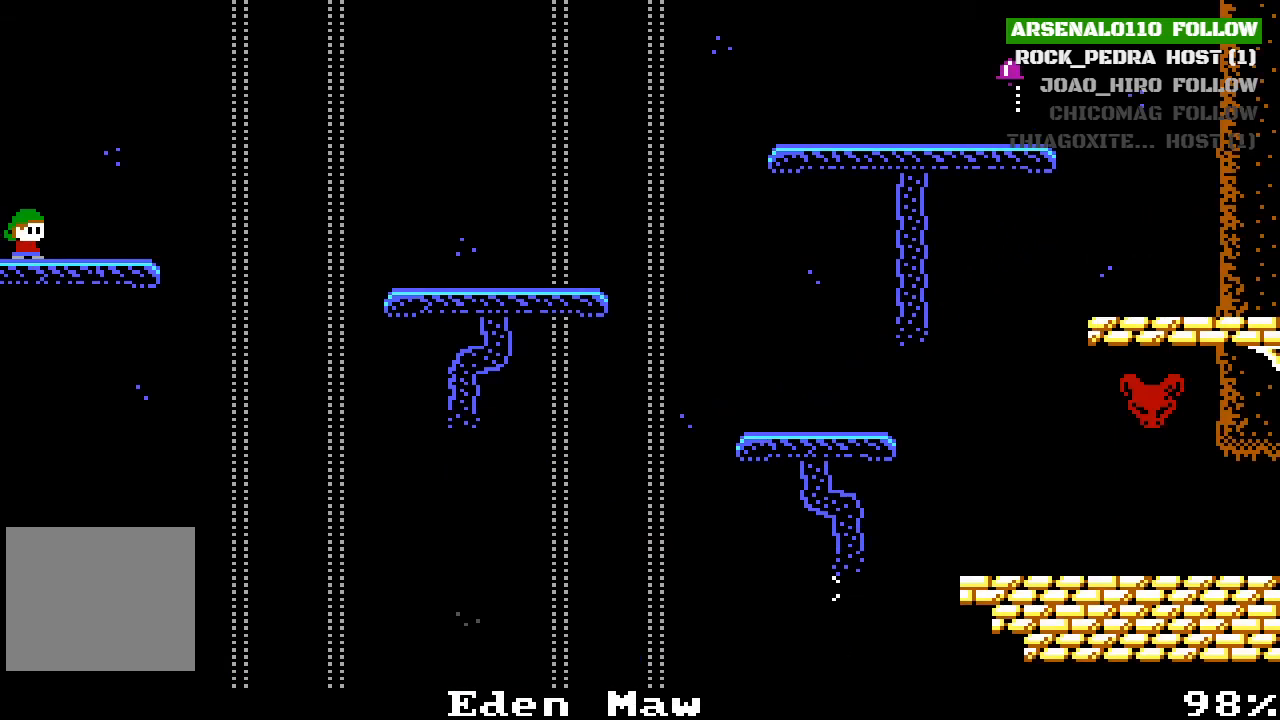
{"buttons": ["DPAD_RIGHT"], "left_stick": "center", "events": [[467, "DPAD_RIGHT", "down"]]}
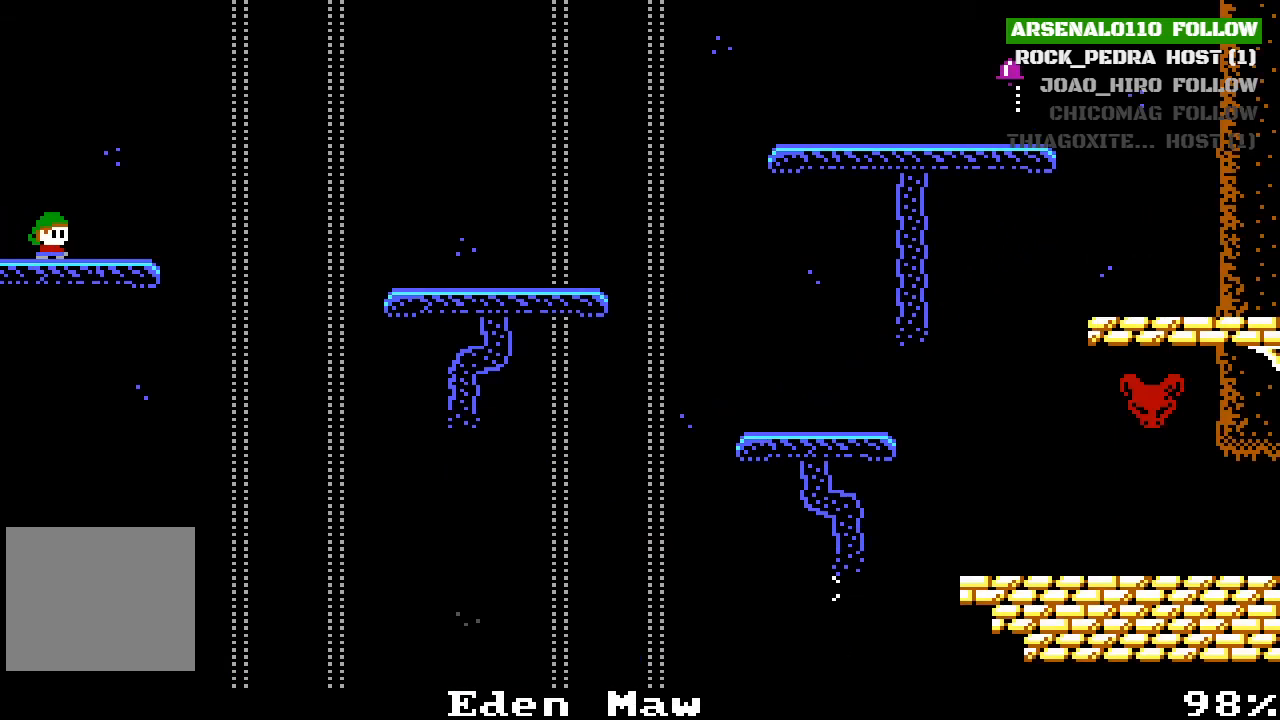
{"buttons": ["CROSS", "DPAD_RIGHT"], "left_stick": "center", "events": [[300, "CROSS", "down"]]}
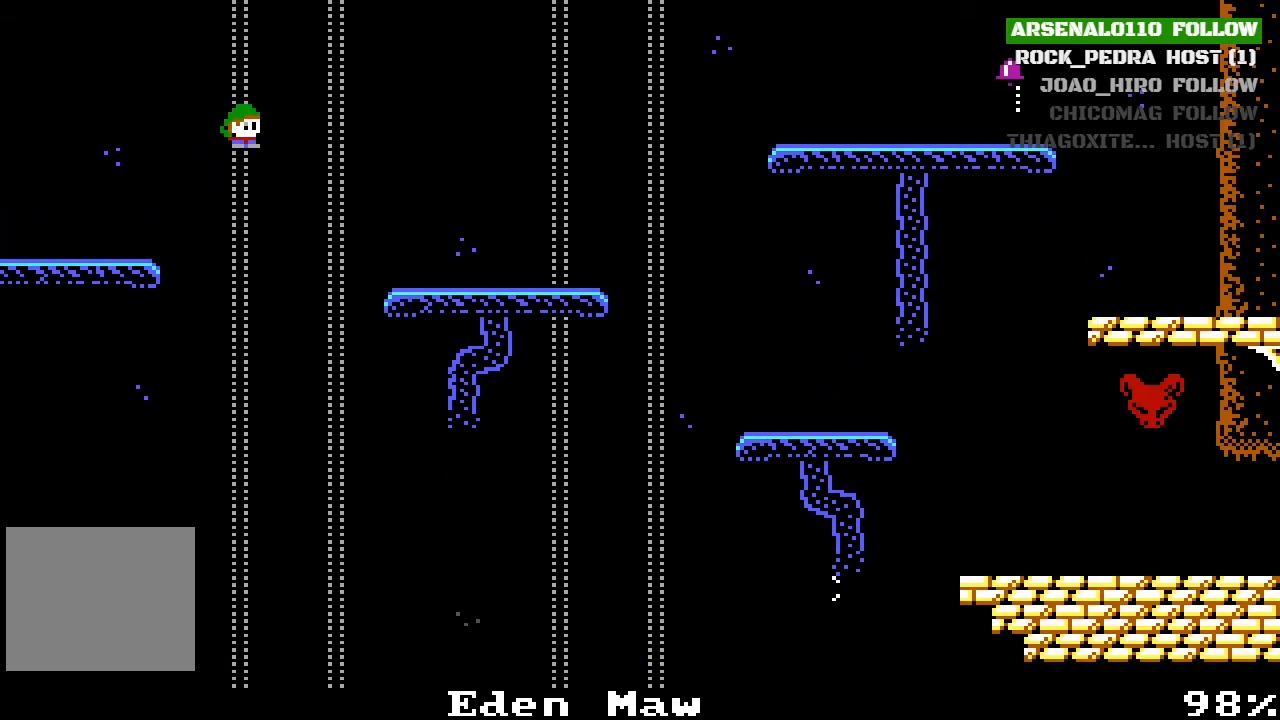
{"buttons": ["DPAD_RIGHT"], "left_stick": "center", "events": [[67, "CROSS", "up"]]}
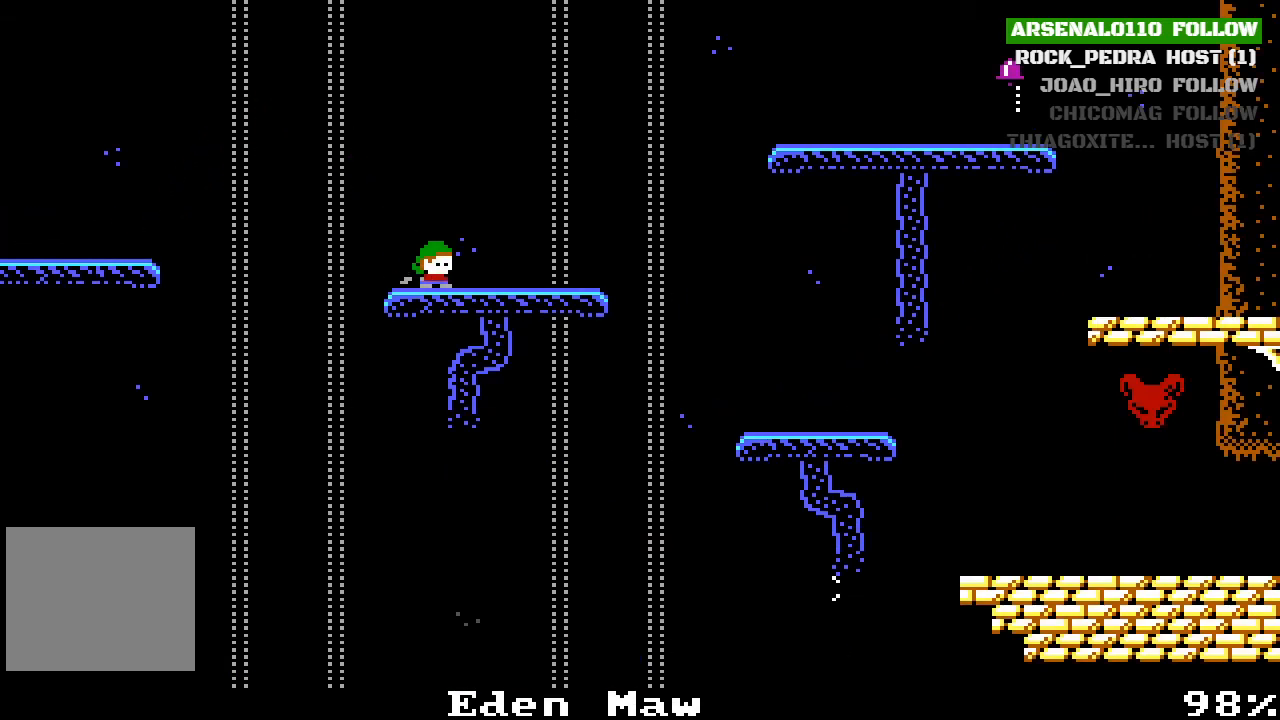
{"buttons": ["DPAD_RIGHT"], "left_stick": "center", "events": [[300, "CROSS", "down"], [467, "CROSS", "up"]]}
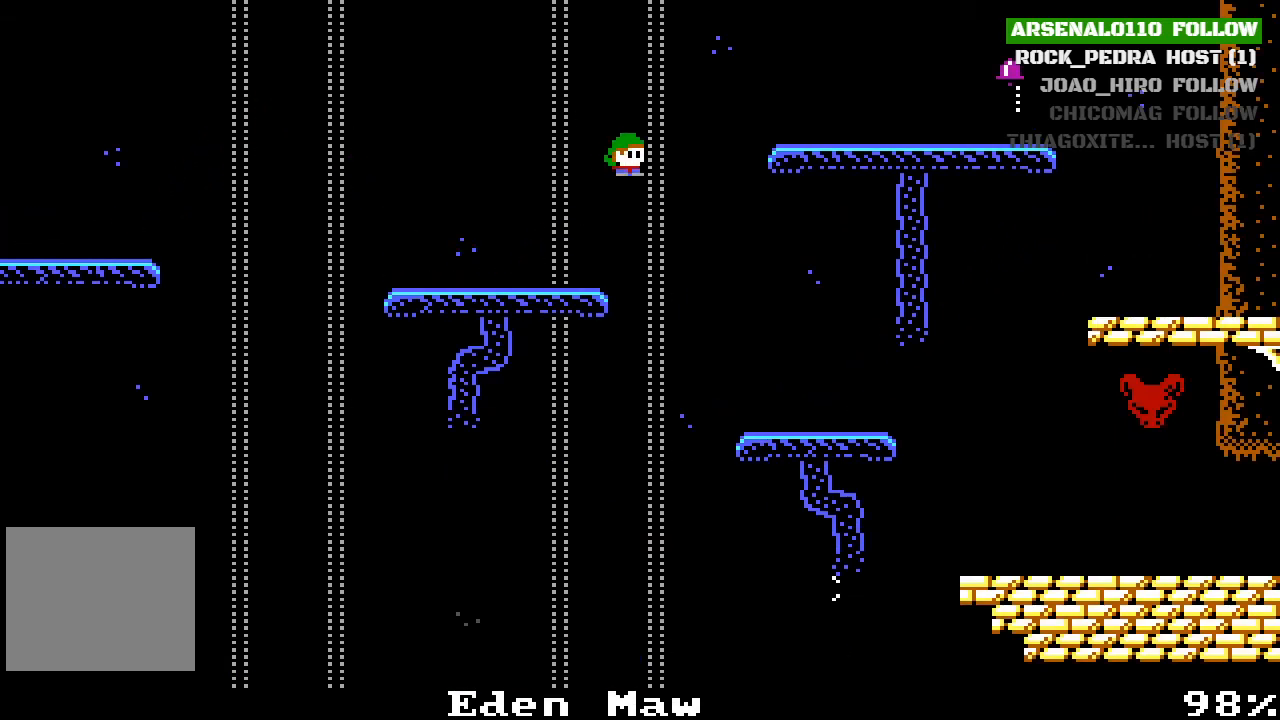
{"buttons": ["DPAD_RIGHT"], "left_stick": "center", "events": [[200, "CROSS", "down"], [400, "CROSS", "up"]]}
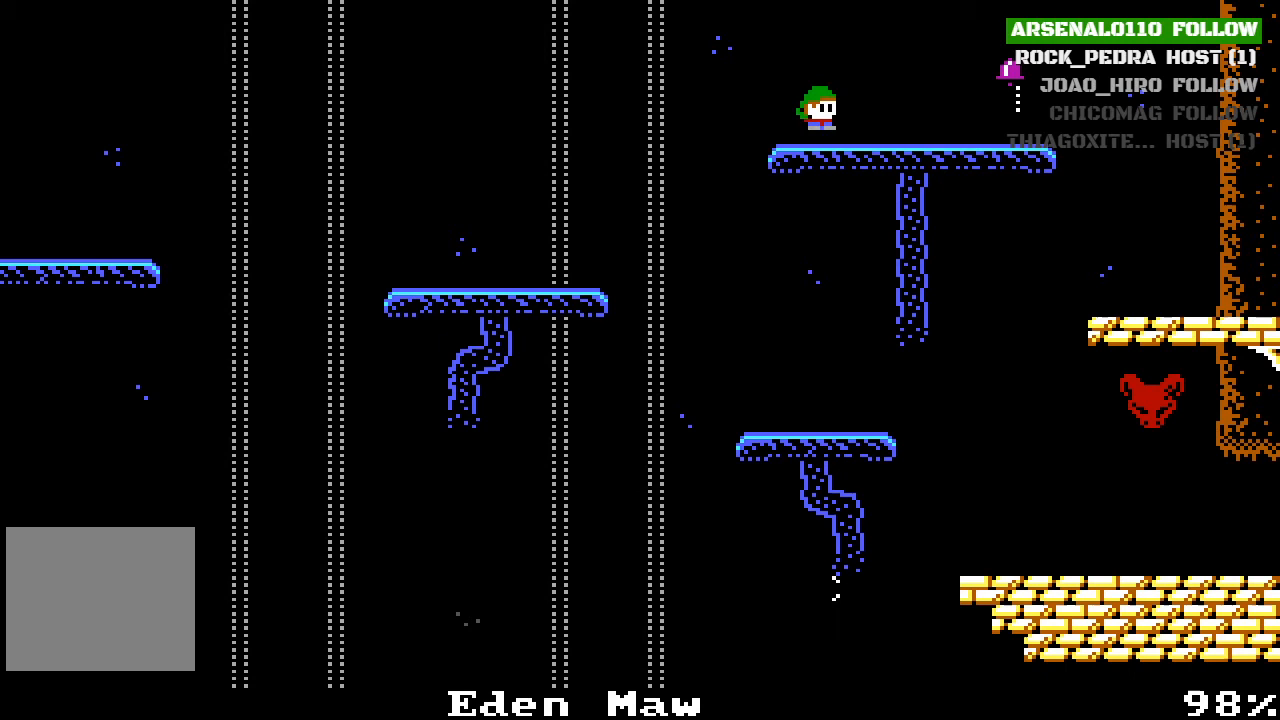
{"buttons": ["DPAD_RIGHT"], "left_stick": "center", "events": []}
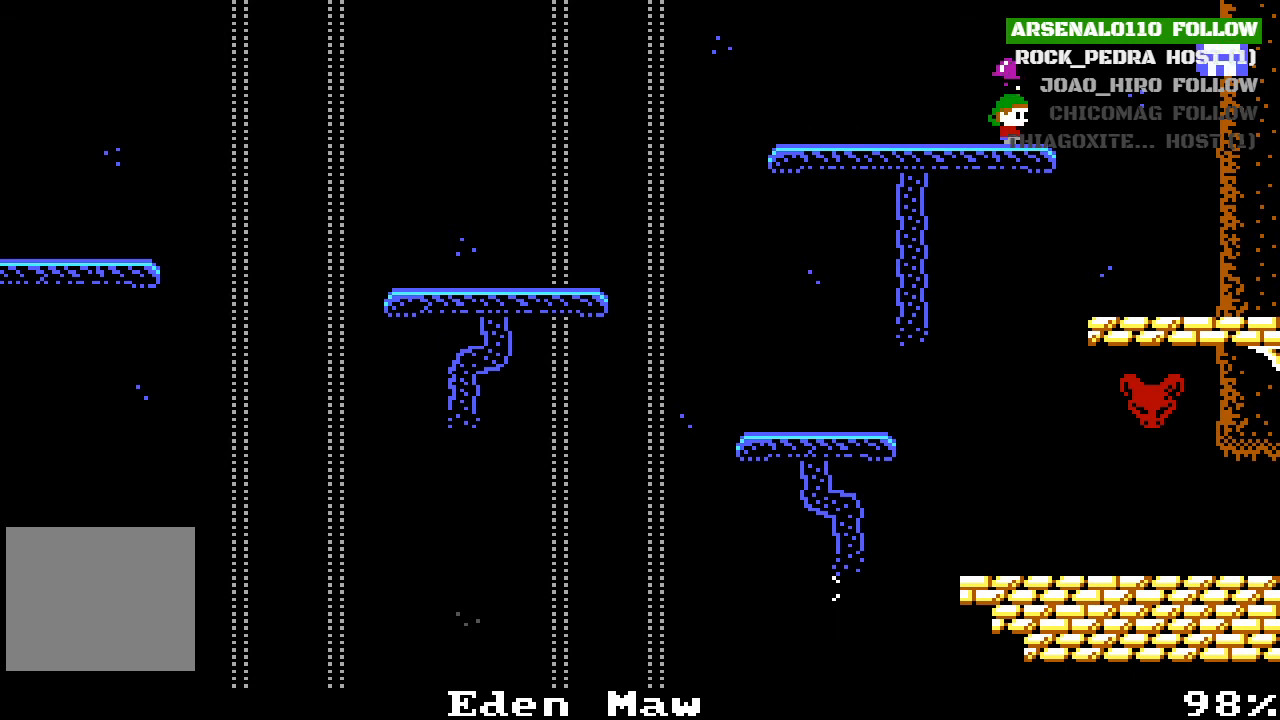
{"buttons": ["DPAD_RIGHT"], "left_stick": "center", "events": [[233, "CROSS", "down"], [400, "CROSS", "up"]]}
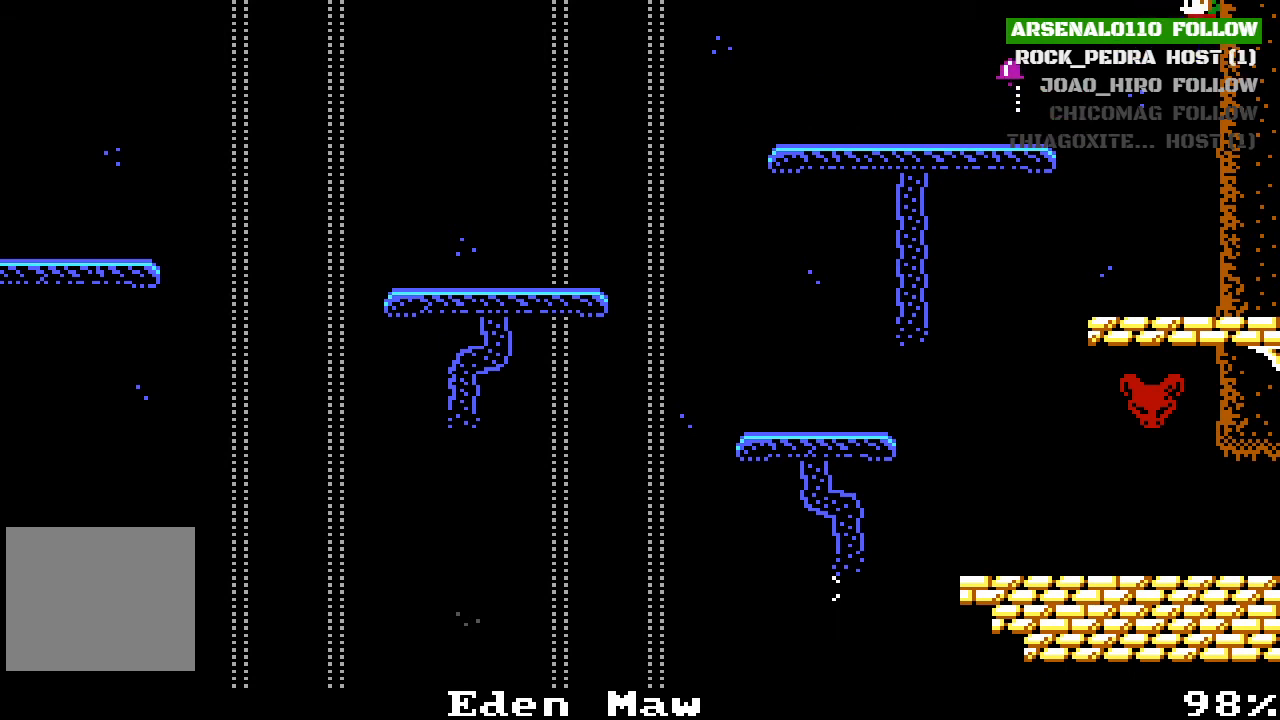
{"buttons": ["CROSS", "DPAD_RIGHT"], "left_stick": "center", "events": [[33, "CROSS", "down"], [167, "CROSS", "up"], [267, "CROSS", "down"], [400, "CROSS", "up"], [467, "CROSS", "down"]]}
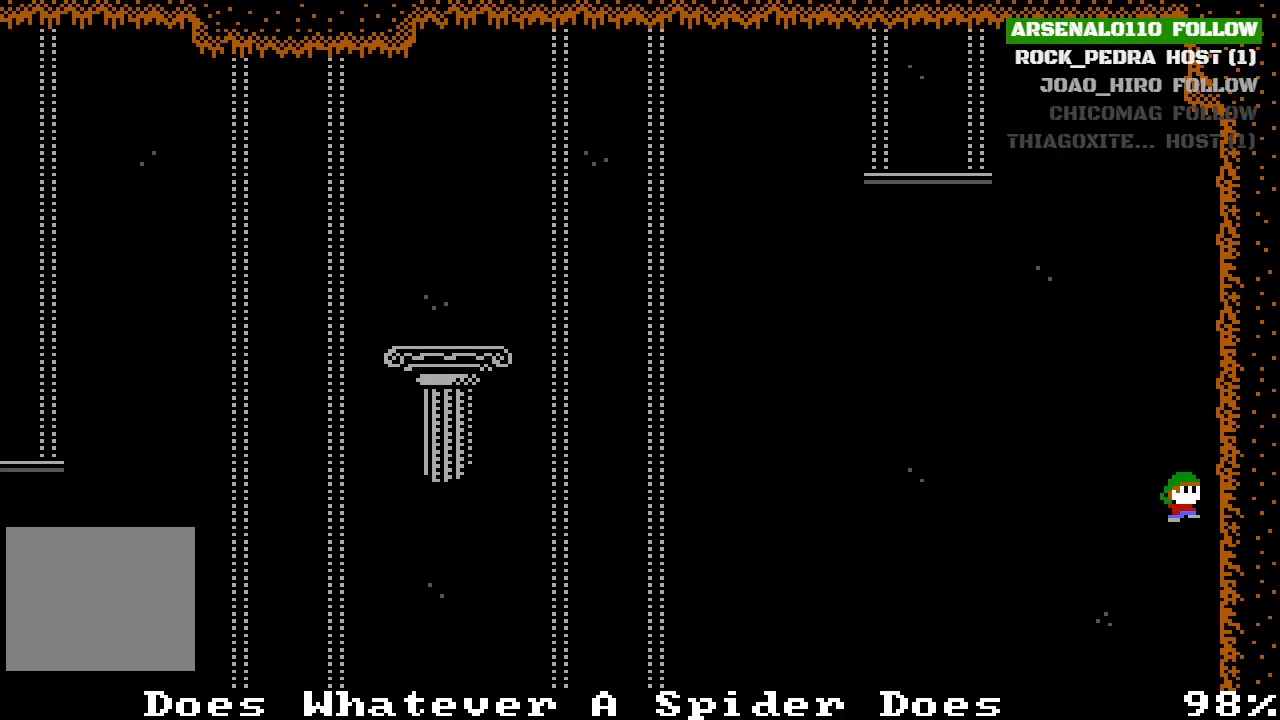
{"buttons": ["CROSS", "DPAD_RIGHT"], "left_stick": "center", "events": [[100, "CROSS", "up"], [200, "CROSS", "down"], [333, "CROSS", "up"], [433, "CROSS", "down"]]}
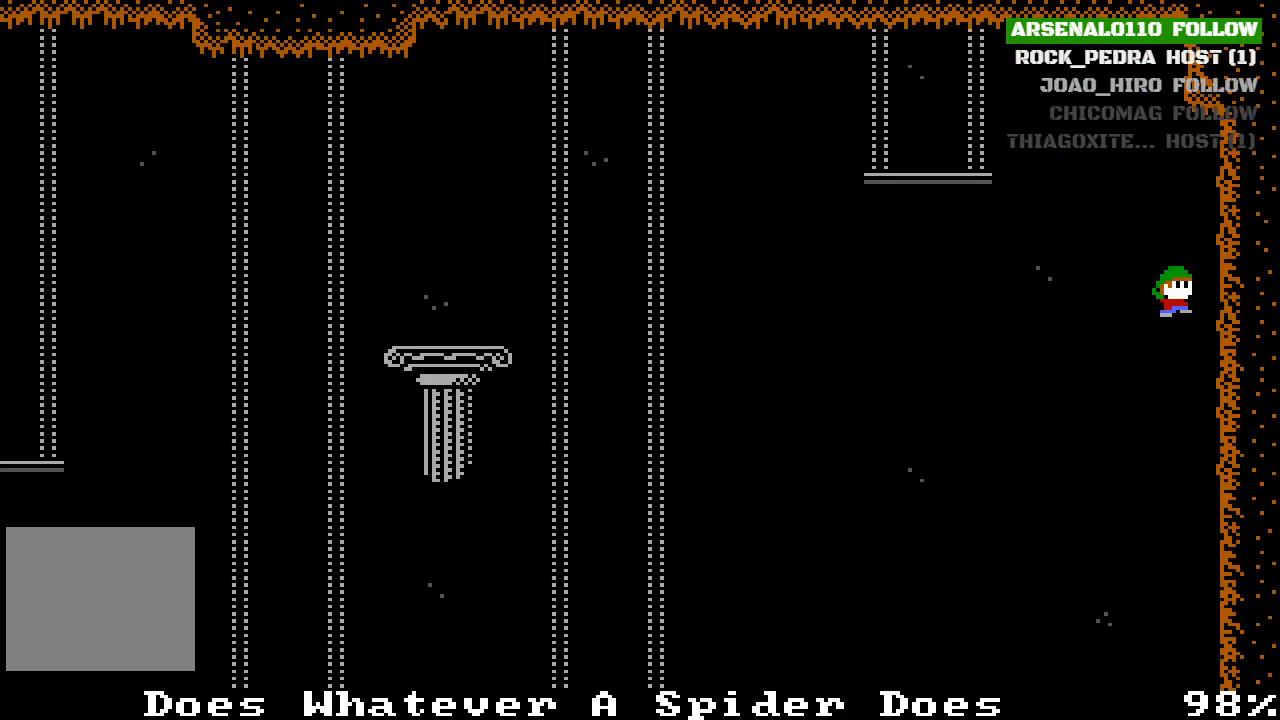
{"buttons": ["DPAD_RIGHT"], "left_stick": "center", "events": [[67, "CROSS", "up"], [100, "CROSS", "down"], [267, "CROSS", "up"]]}
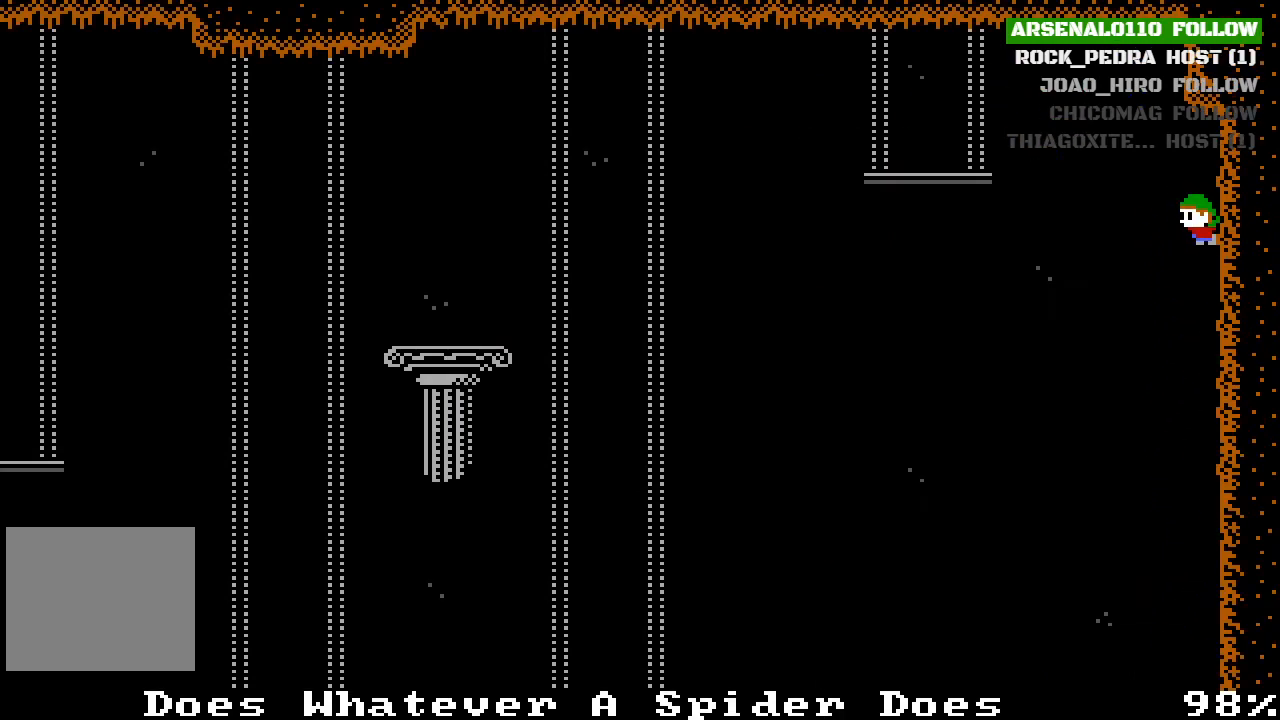
{"buttons": ["DPAD_LEFT"], "left_stick": "center", "events": [[67, "CROSS", "down"], [200, "DPAD_RIGHT", "up"], [267, "DPAD_LEFT", "down"], [400, "CROSS", "up"]]}
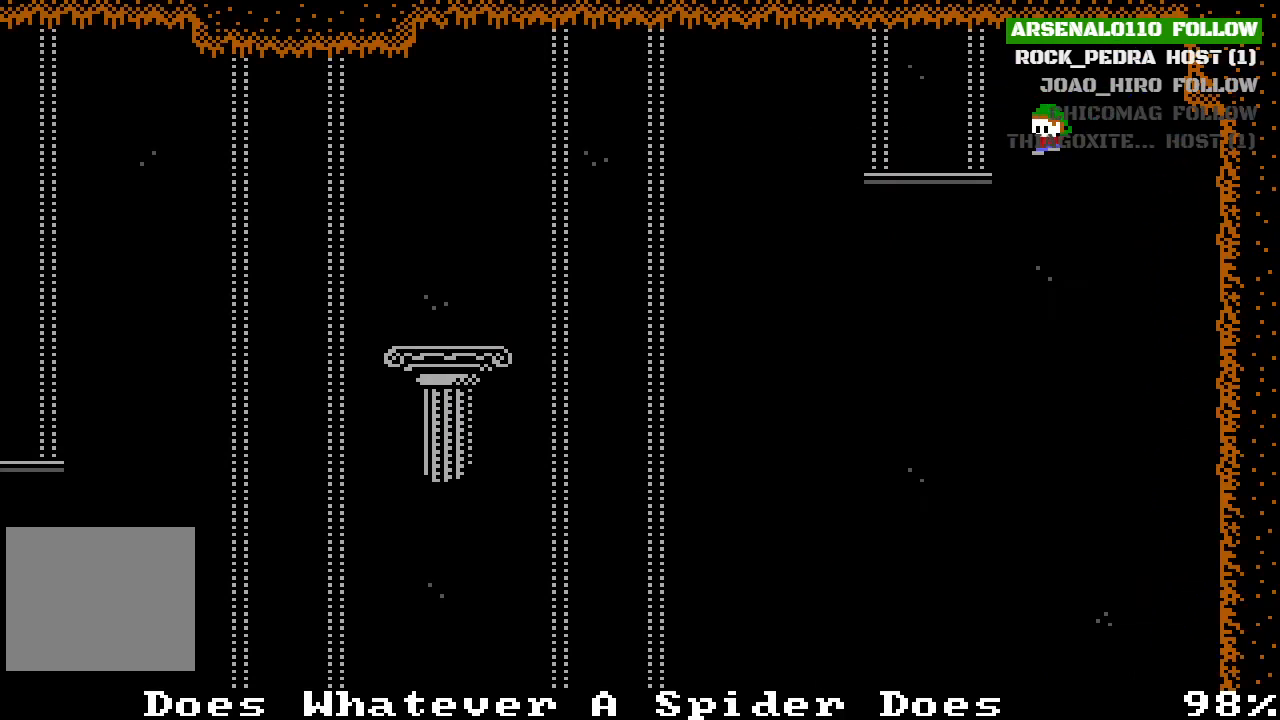
{"buttons": ["DPAD_LEFT"], "left_stick": "center", "events": [[33, "CROSS", "down"], [200, "CROSS", "up"]]}